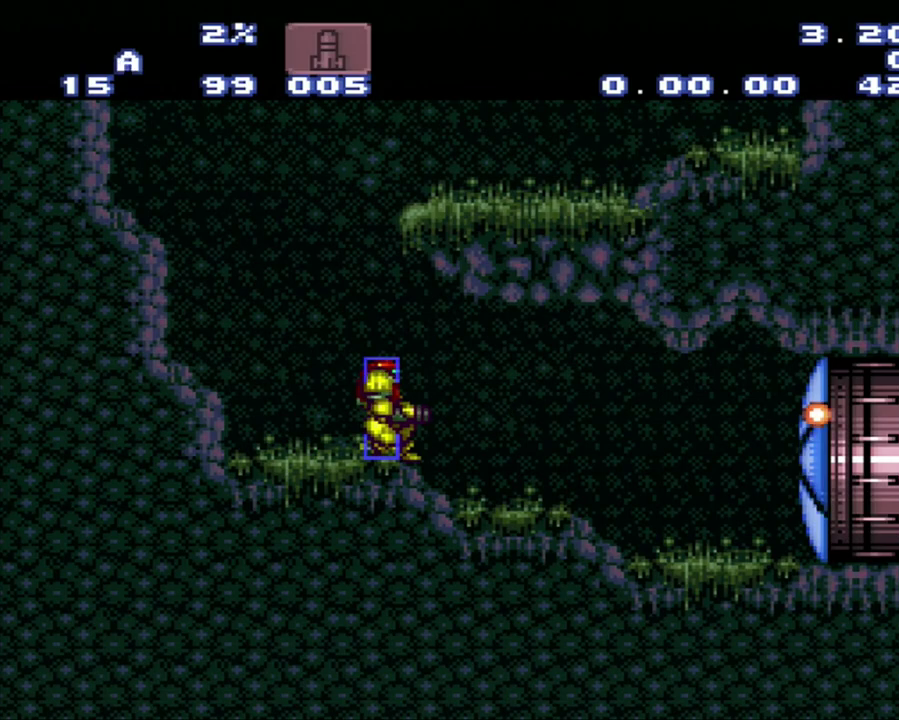
Gameplay with a controller (Nintendo layout); each line is a JSON object with the inputs held at the frame after it. "events" lists button and stick changes between this image and that frame as [ms after this image, input, new state], when the widget could be followed in between. Not read: L3 R3.
{"buttons": ["B"], "events": [[200, "A", "up"], [500, "B", "down"]]}
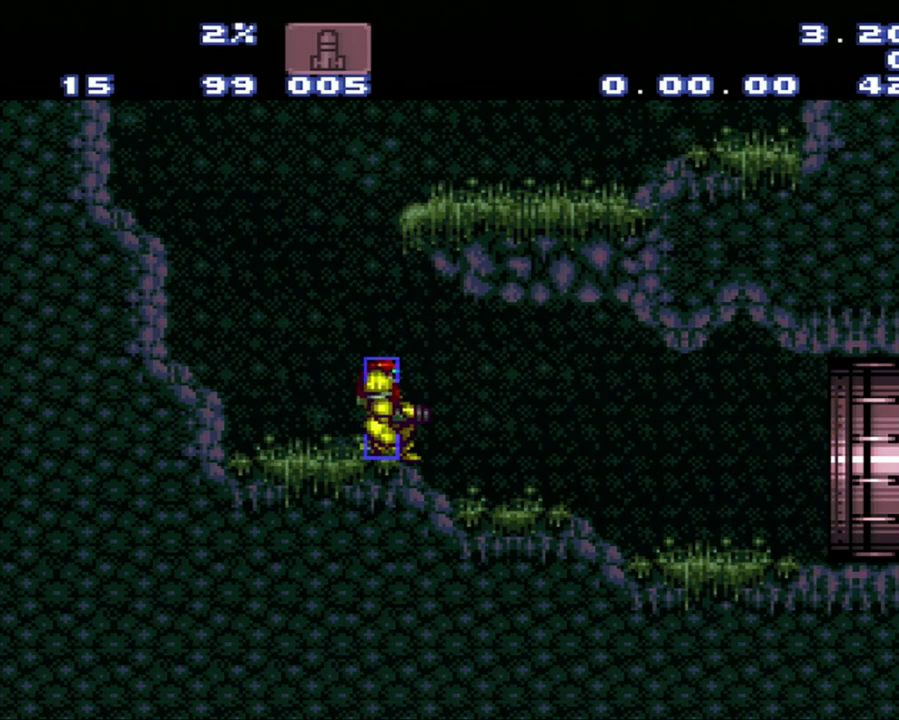
{"buttons": ["B", "DPAD_DOWN"], "events": [[300, "DPAD_DOWN", "down"]]}
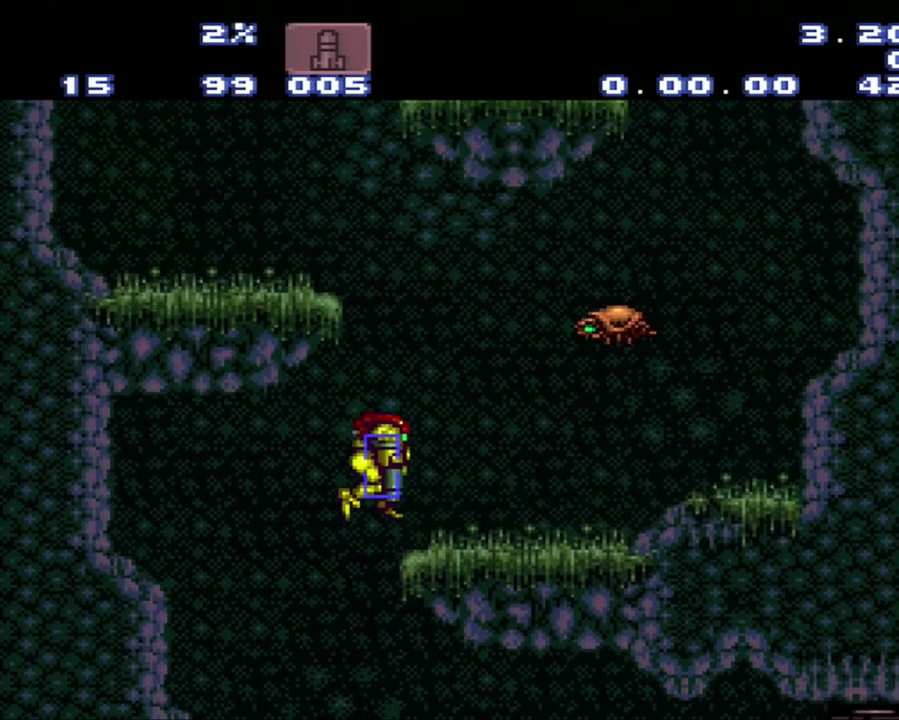
{"buttons": [], "events": [[17, "B", "up"], [17, "DPAD_DOWN", "up"]]}
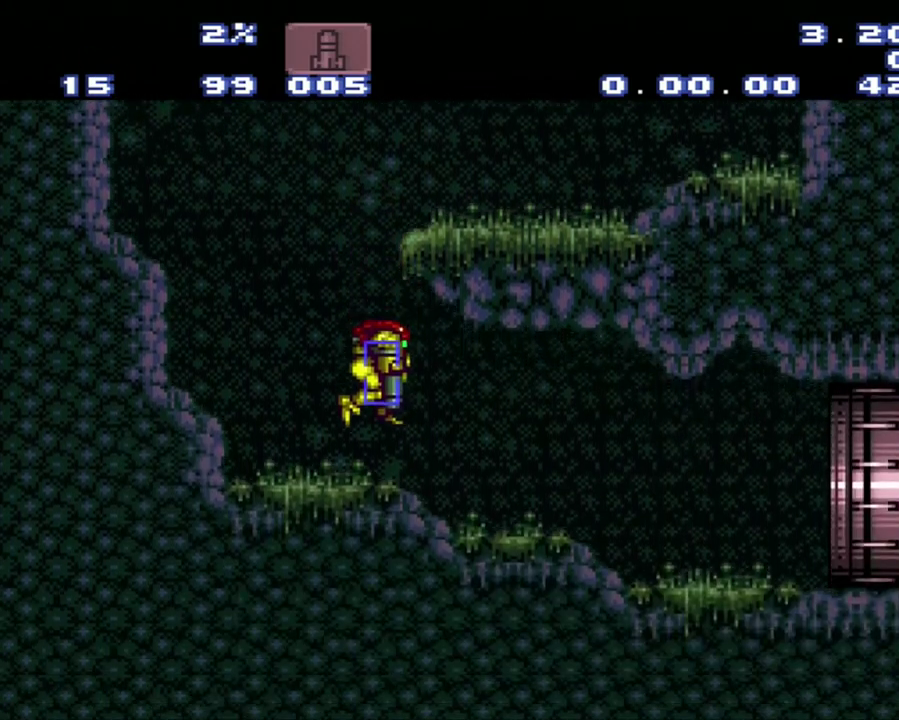
{"buttons": [], "events": []}
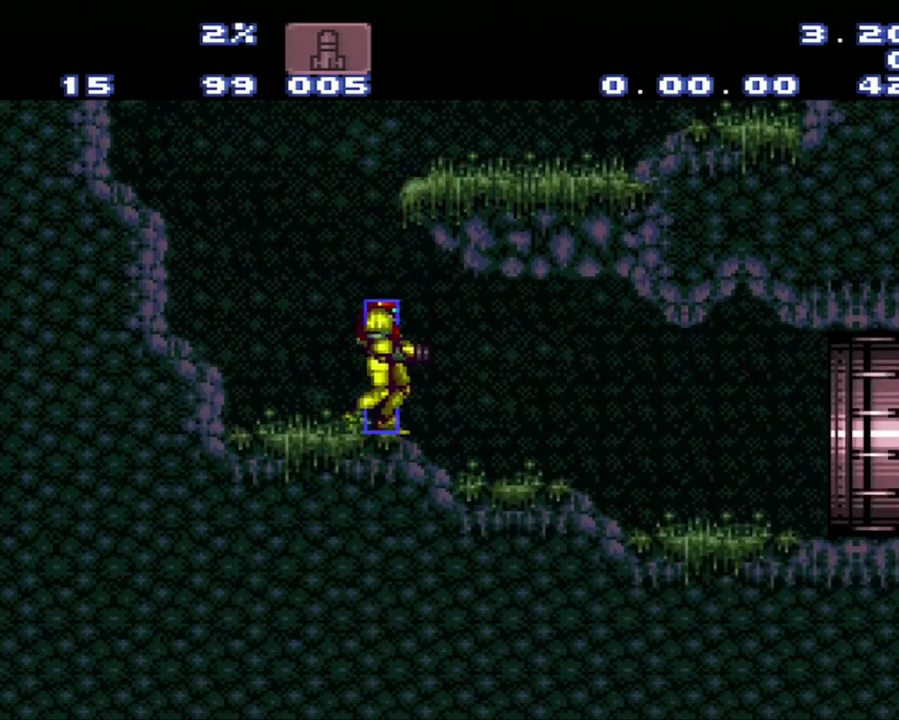
{"buttons": ["A", "DPAD_RIGHT"], "events": [[383, "A", "down"], [400, "DPAD_RIGHT", "down"]]}
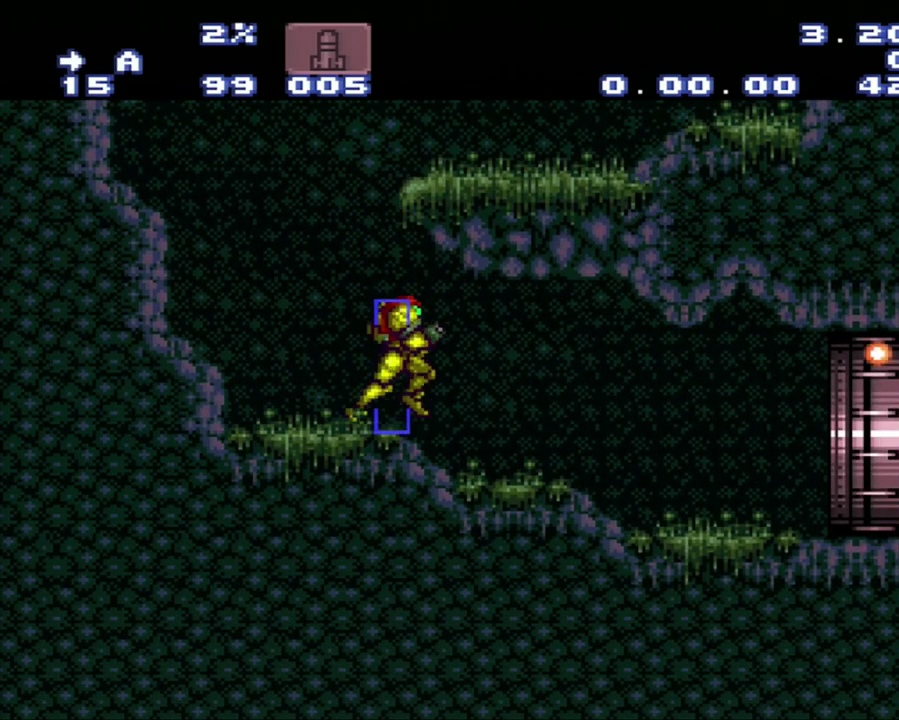
{"buttons": ["A", "DPAD_RIGHT"], "events": []}
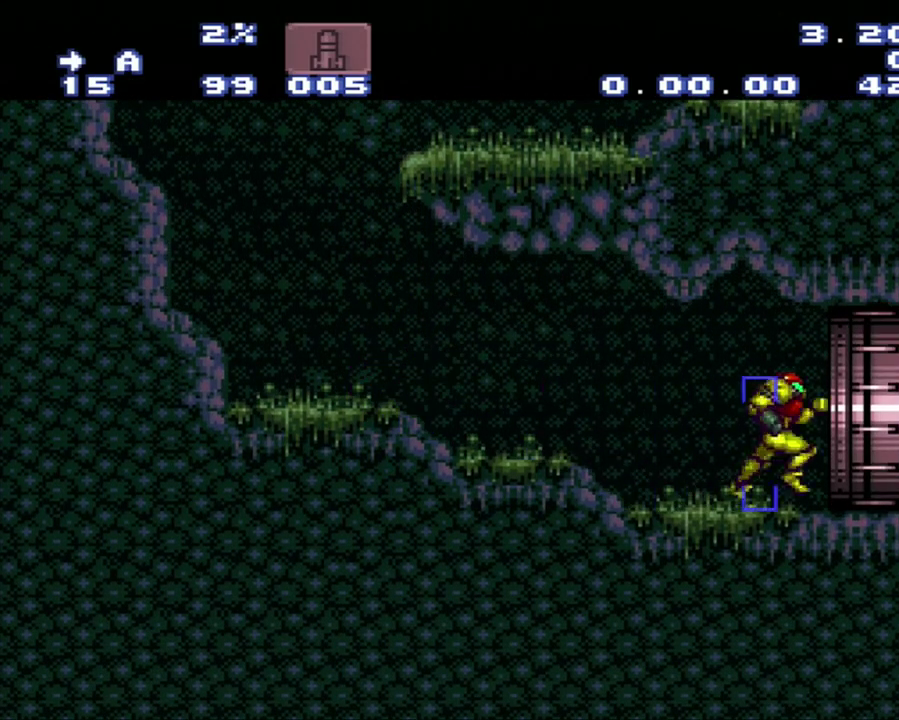
{"buttons": ["A", "DPAD_RIGHT"], "events": []}
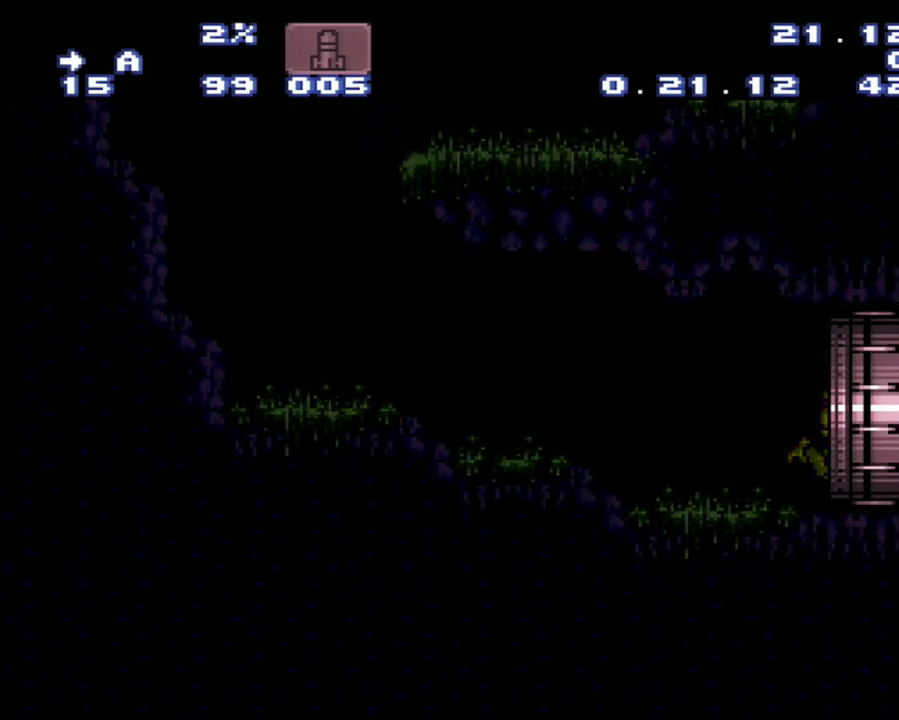
{"buttons": ["A", "DPAD_RIGHT"], "events": []}
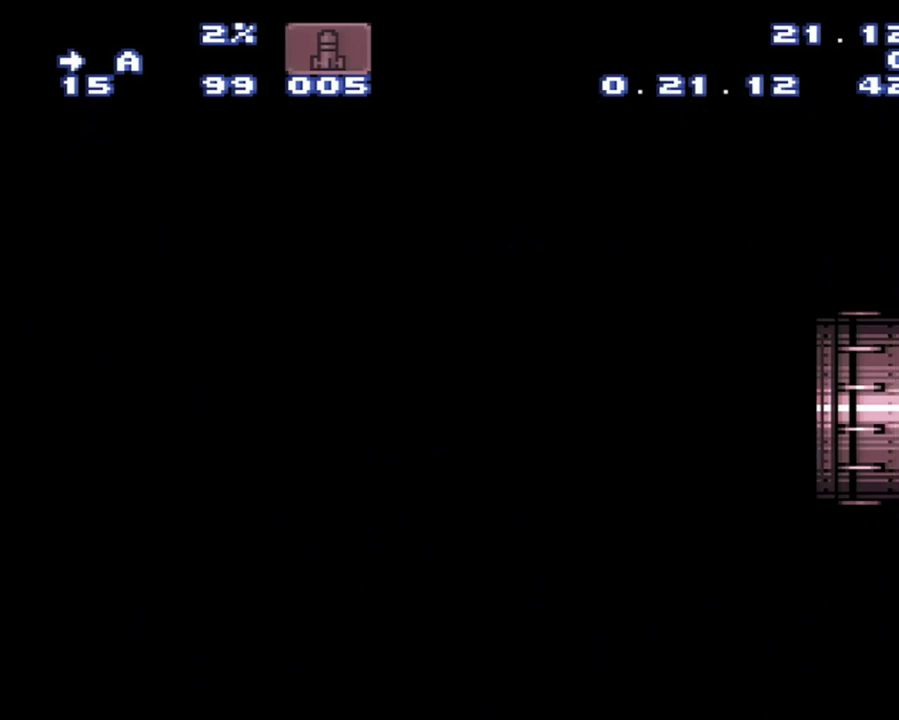
{"buttons": ["A", "DPAD_RIGHT"], "events": []}
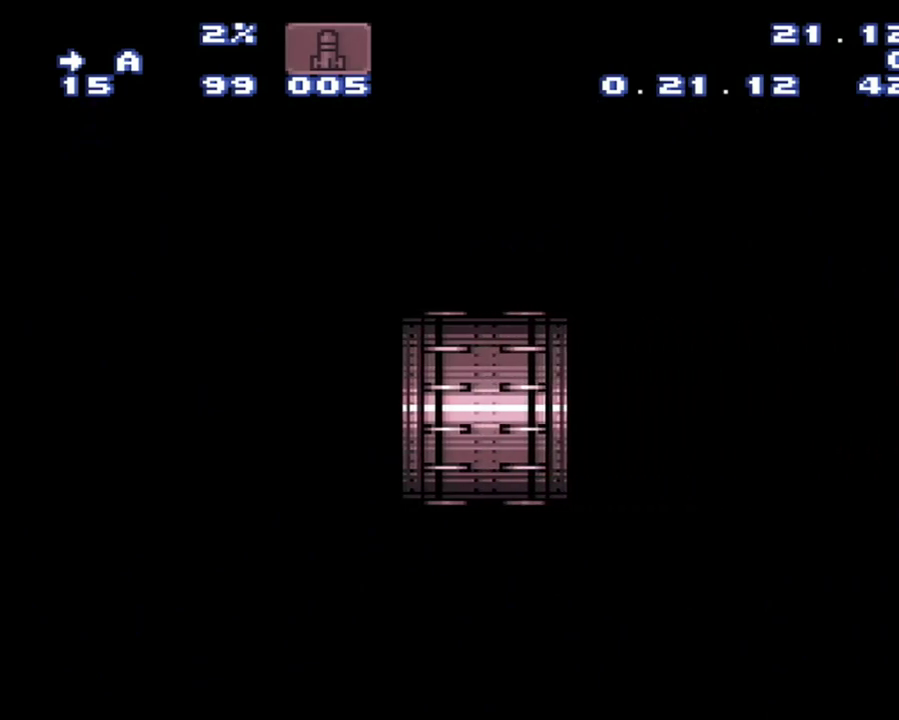
{"buttons": ["A", "DPAD_RIGHT"], "events": []}
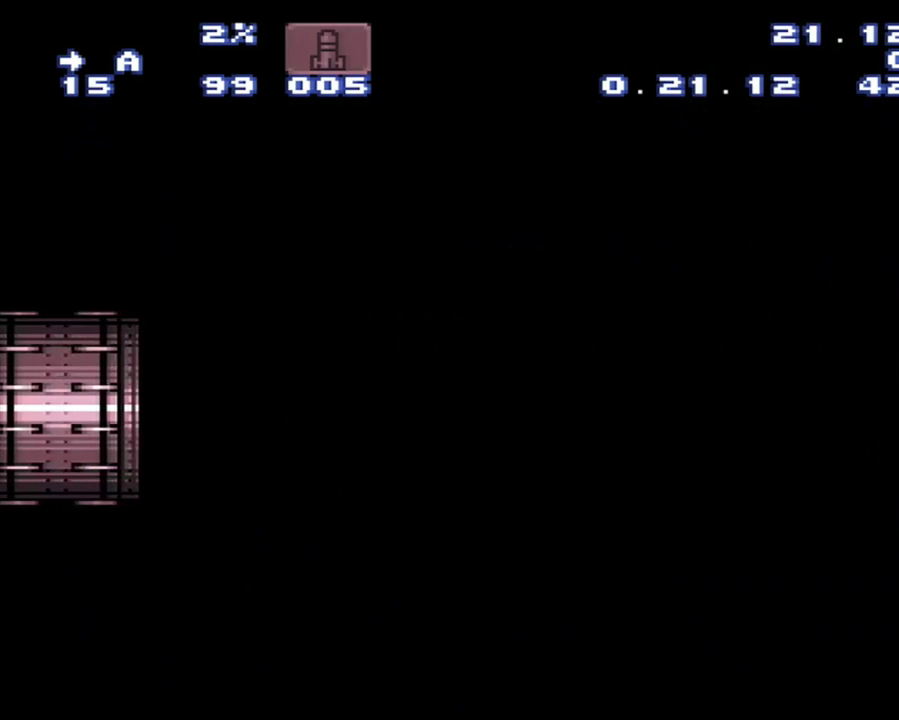
{"buttons": ["A", "DPAD_RIGHT"], "events": []}
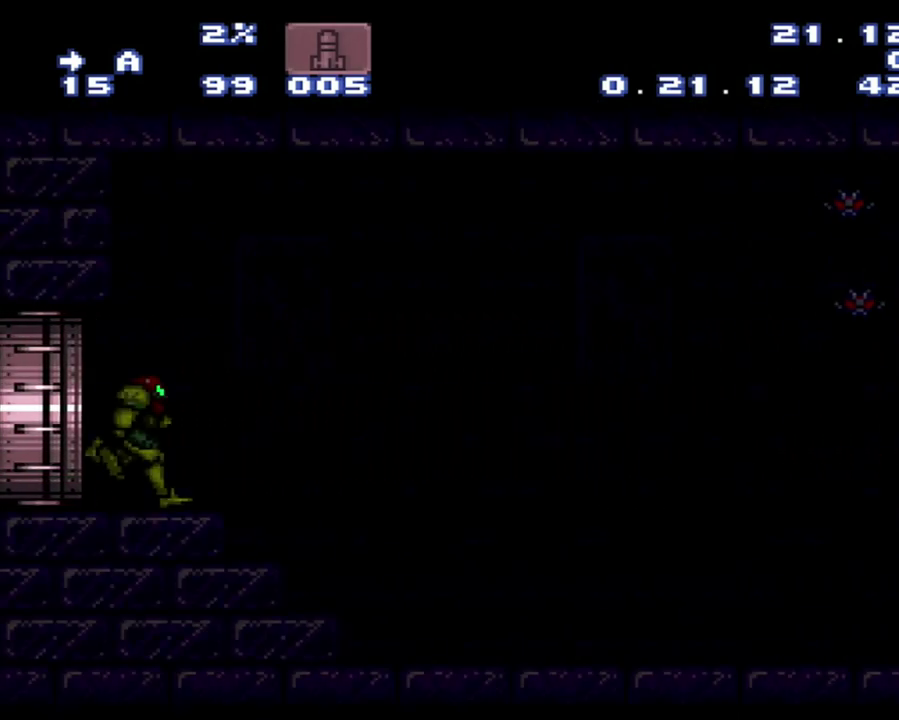
{"buttons": ["A", "DPAD_RIGHT"], "events": []}
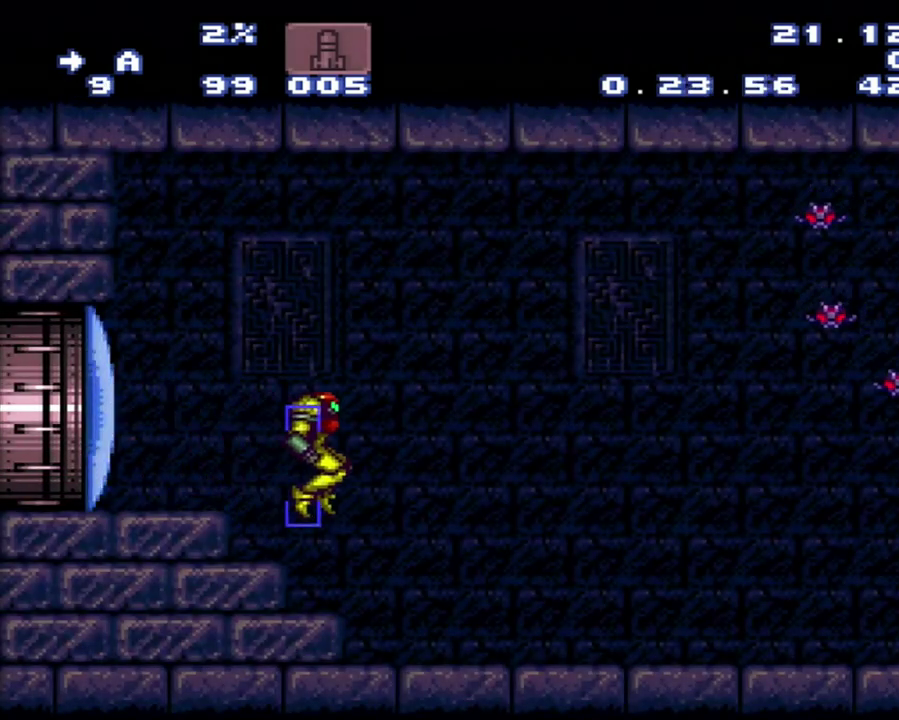
{"buttons": ["A", "DPAD_RIGHT"], "events": []}
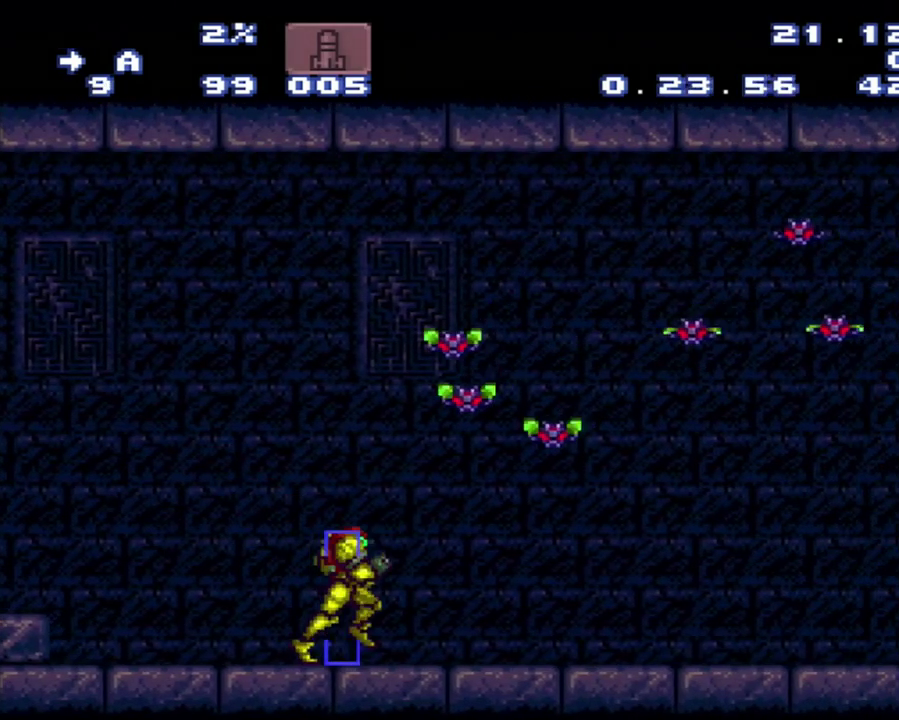
{"buttons": ["A", "DPAD_RIGHT"], "events": [[200, "L1", "down"], [250, "L1", "up"], [283, "R1", "down"], [483, "R1", "up"]]}
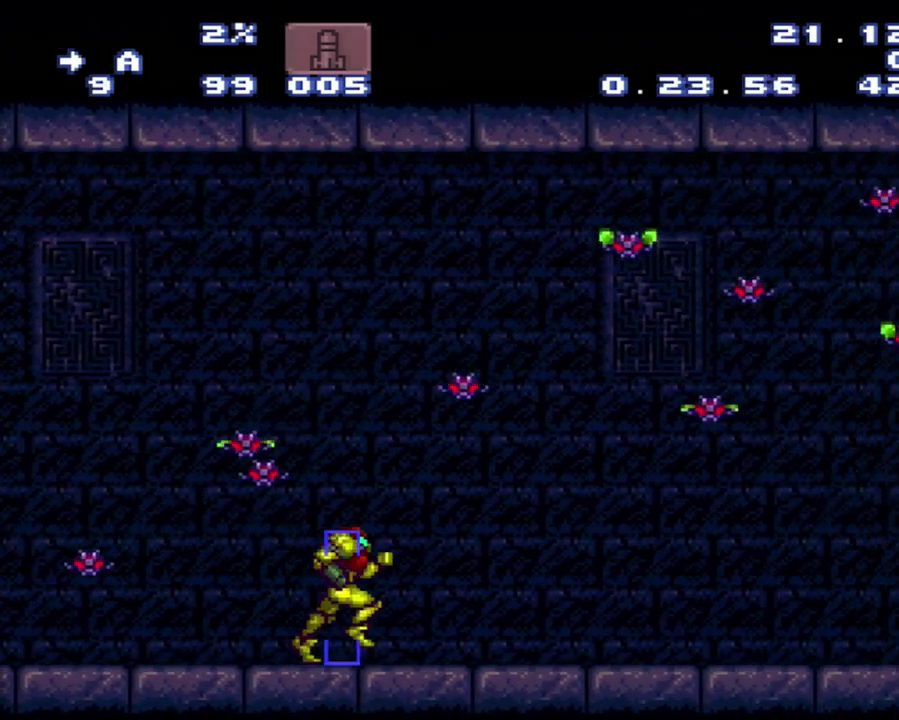
{"buttons": ["A", "DPAD_RIGHT"], "events": [[33, "X", "down"], [250, "X", "up"]]}
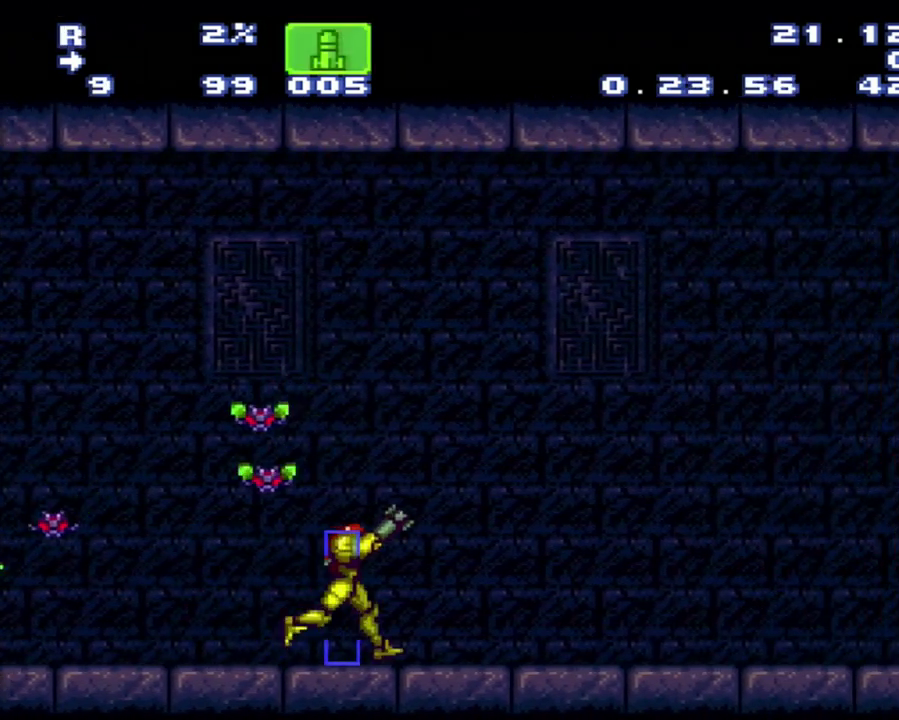
{"buttons": ["R1", "DPAD_RIGHT"], "events": [[17, "A", "up"], [17, "R1", "down"]]}
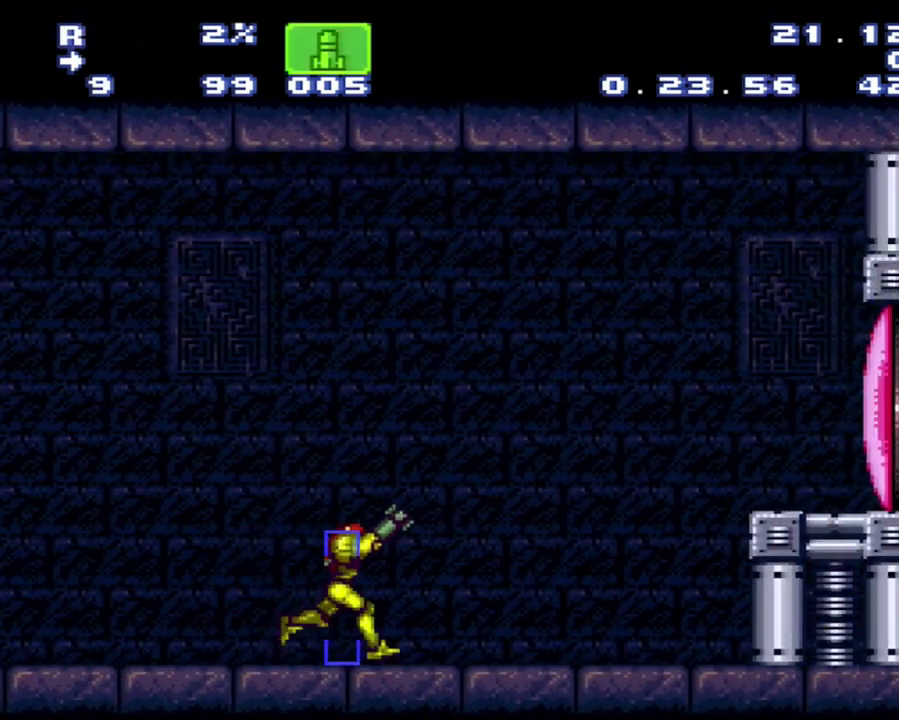
{"buttons": ["B", "DPAD_RIGHT"], "events": [[133, "Y", "down"], [333, "B", "down"], [333, "R1", "up"], [333, "Y", "up"]]}
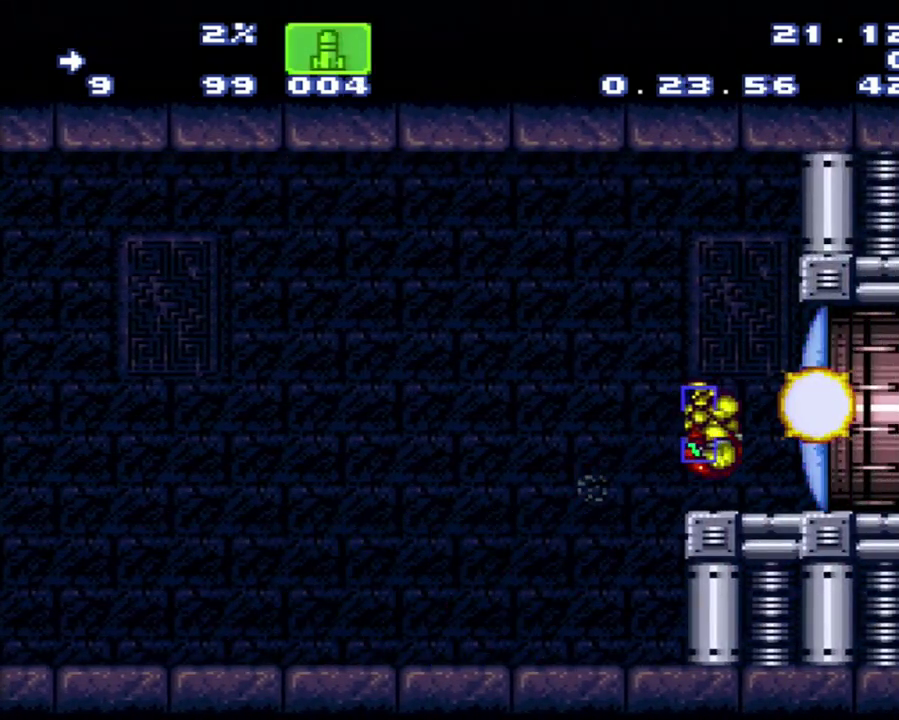
{"buttons": ["Y", "DPAD_RIGHT"], "events": [[100, "B", "up"], [150, "Y", "down"], [217, "Y", "up"], [433, "Y", "down"]]}
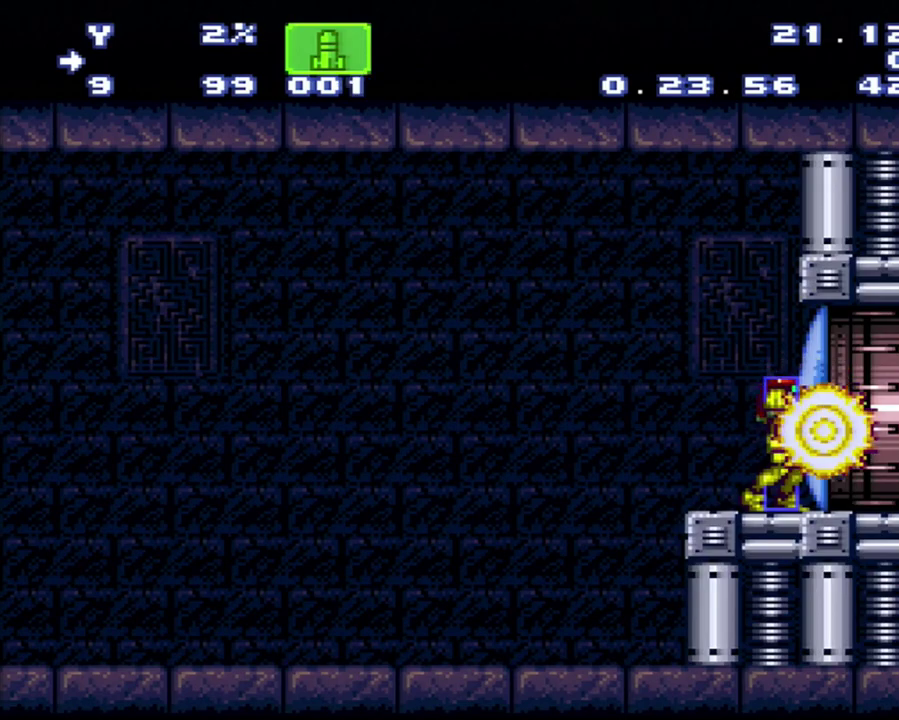
{"buttons": ["DPAD_RIGHT"], "events": [[183, "Y", "up"], [250, "Y", "down"], [417, "Y", "up"]]}
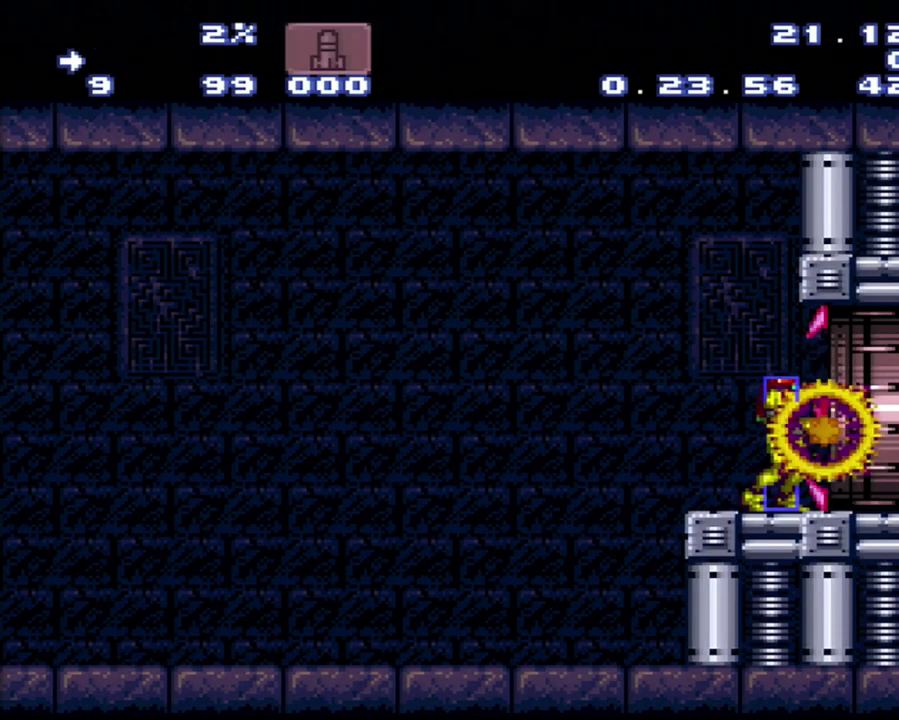
{"buttons": ["A", "DPAD_RIGHT"], "events": [[183, "A", "down"]]}
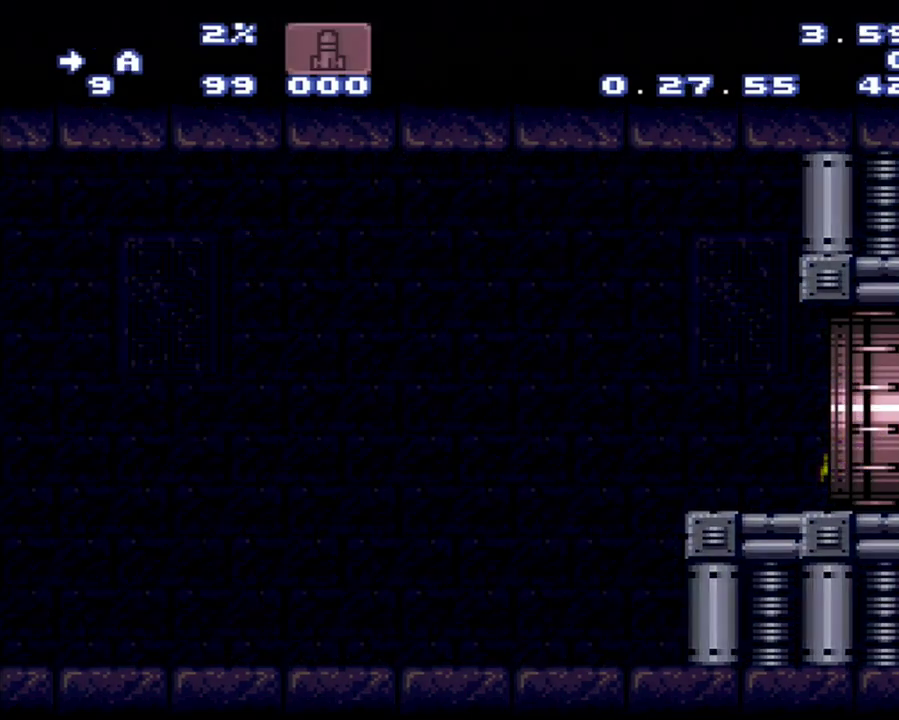
{"buttons": [], "events": [[33, "A", "up"], [233, "A", "down"], [233, "DPAD_RIGHT", "up"], [300, "A", "up"]]}
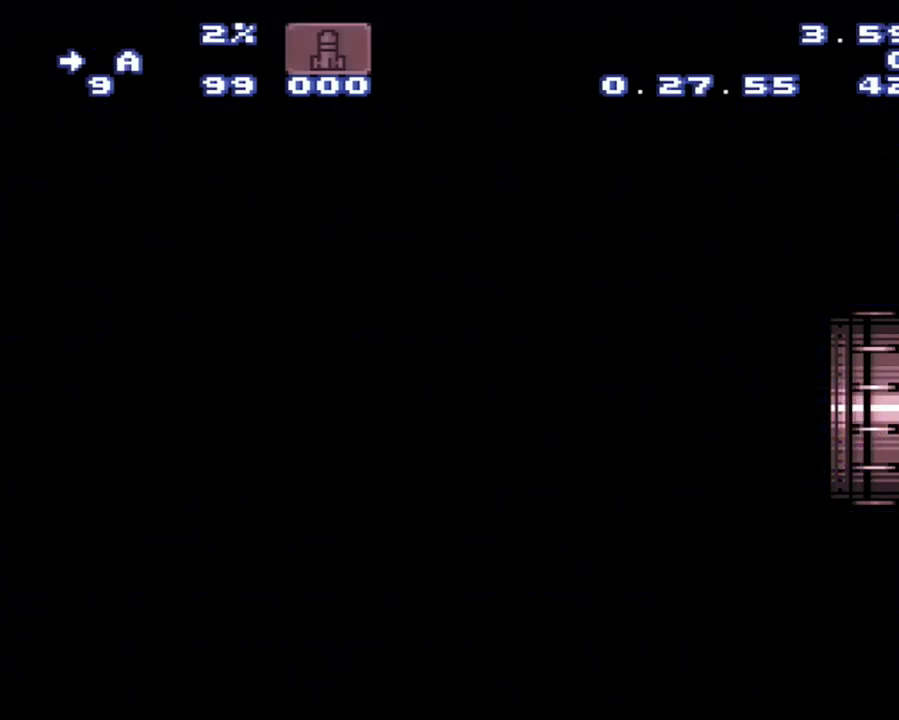
{"buttons": [], "events": []}
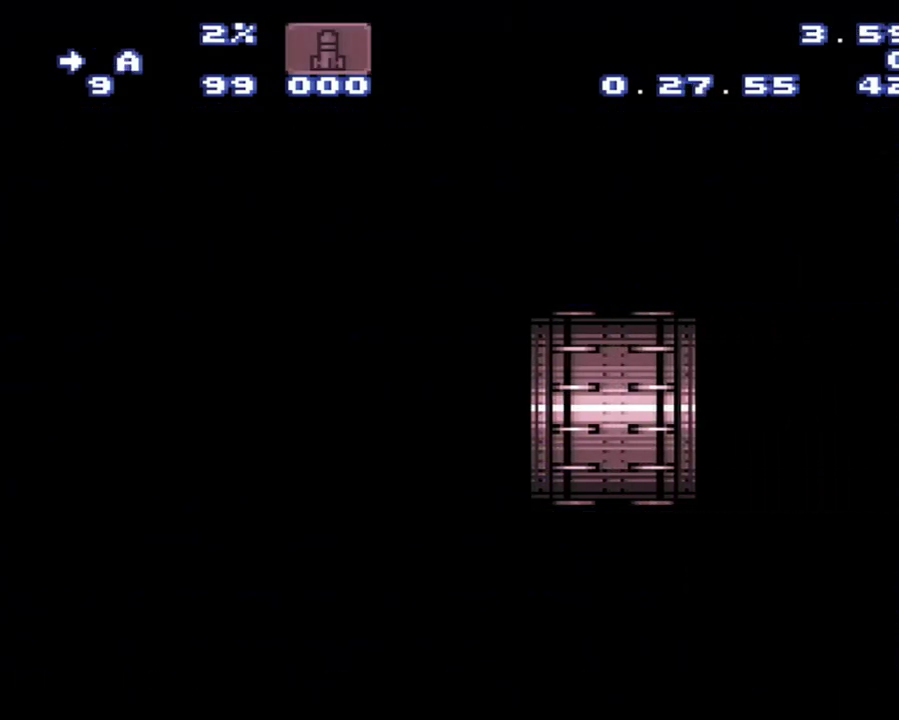
{"buttons": [], "events": []}
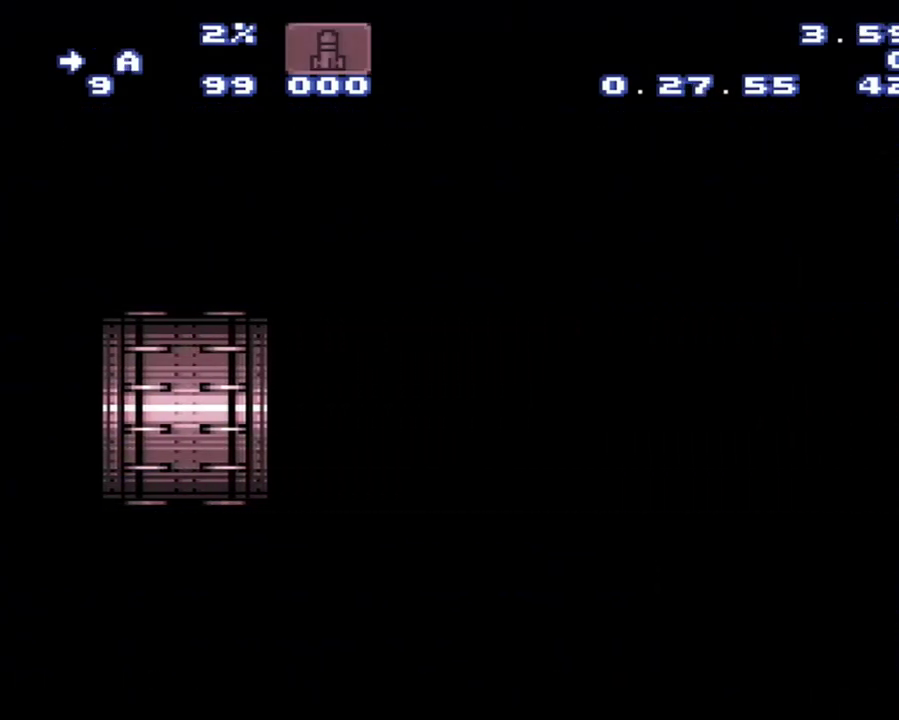
{"buttons": [], "events": []}
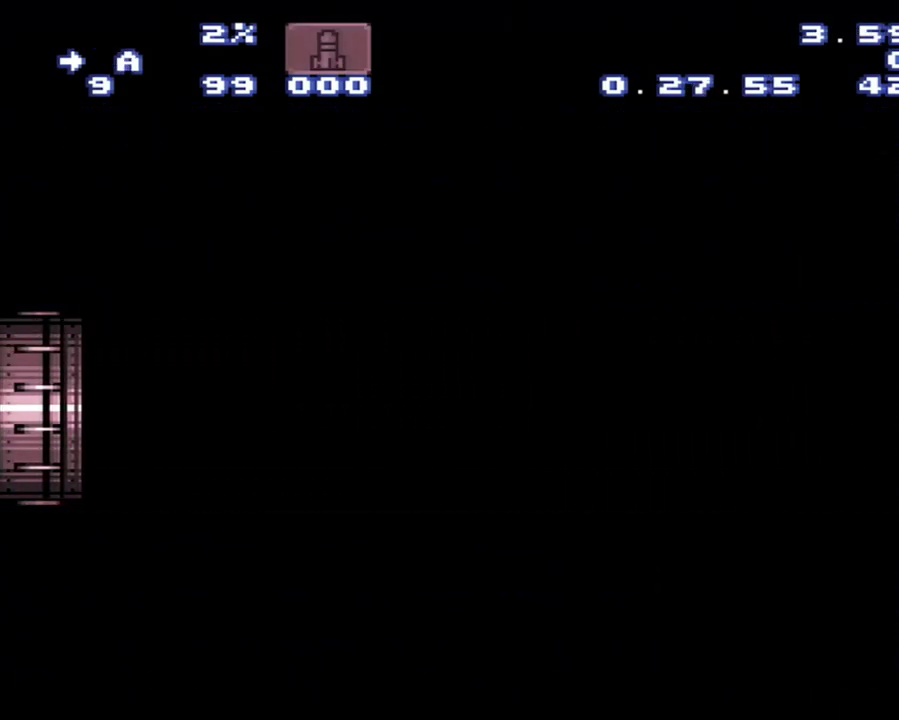
{"buttons": [], "events": []}
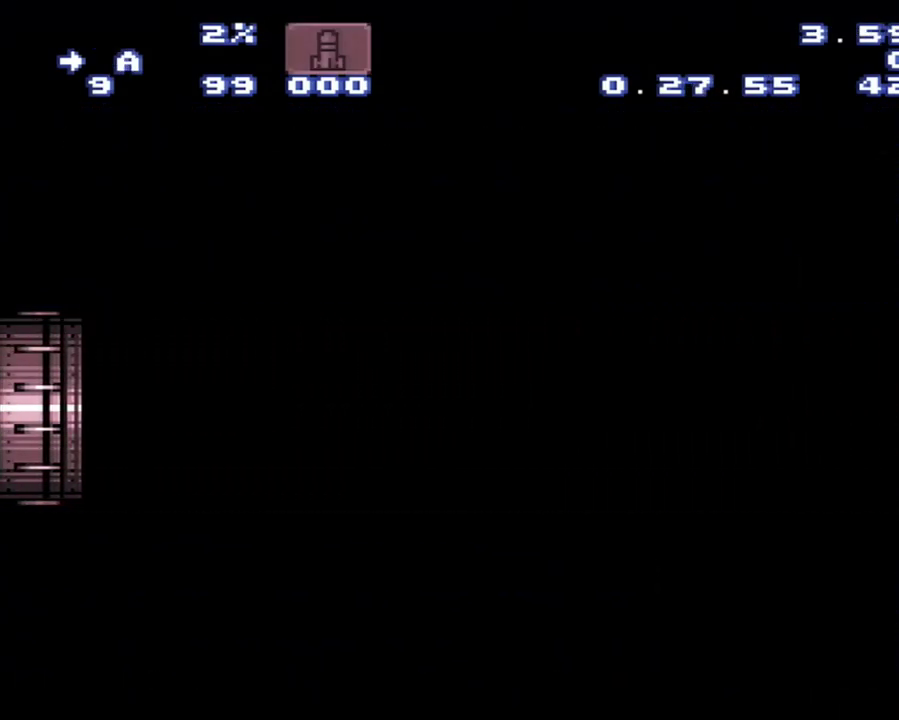
{"buttons": [], "events": []}
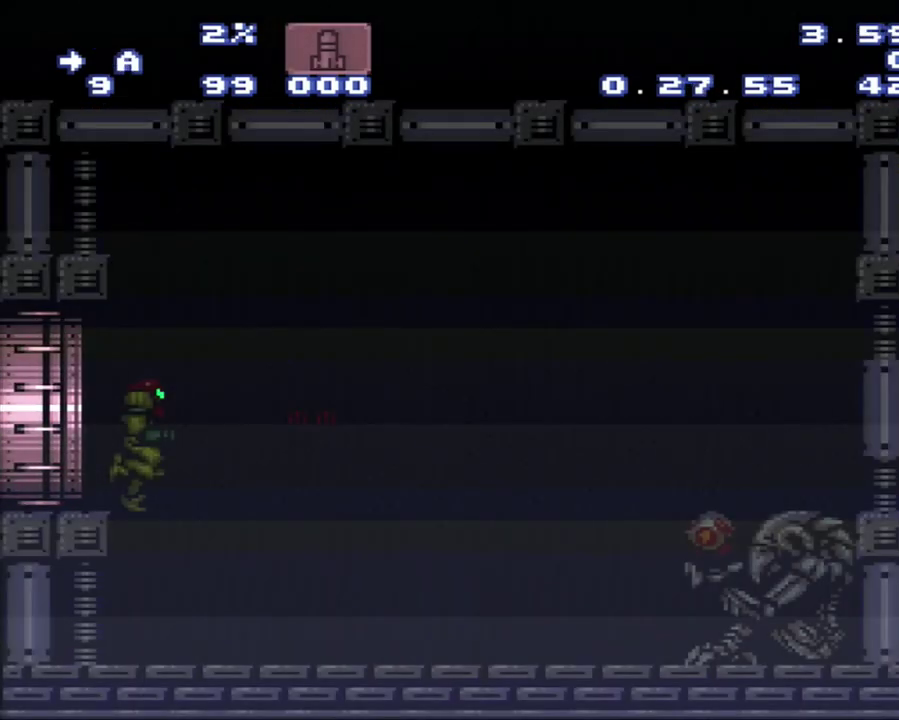
{"buttons": [], "events": []}
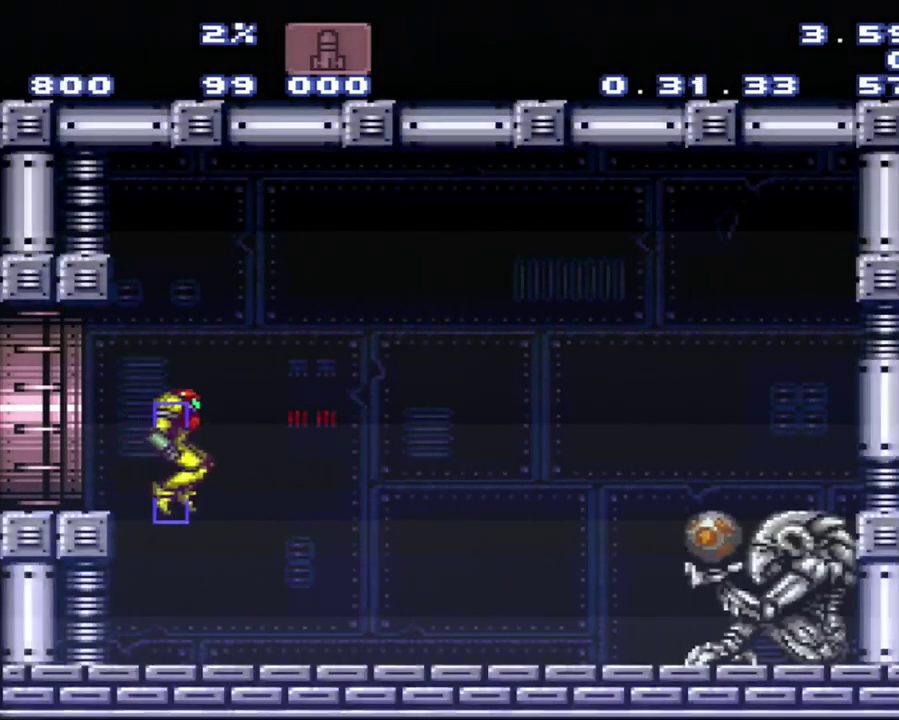
{"buttons": [], "events": []}
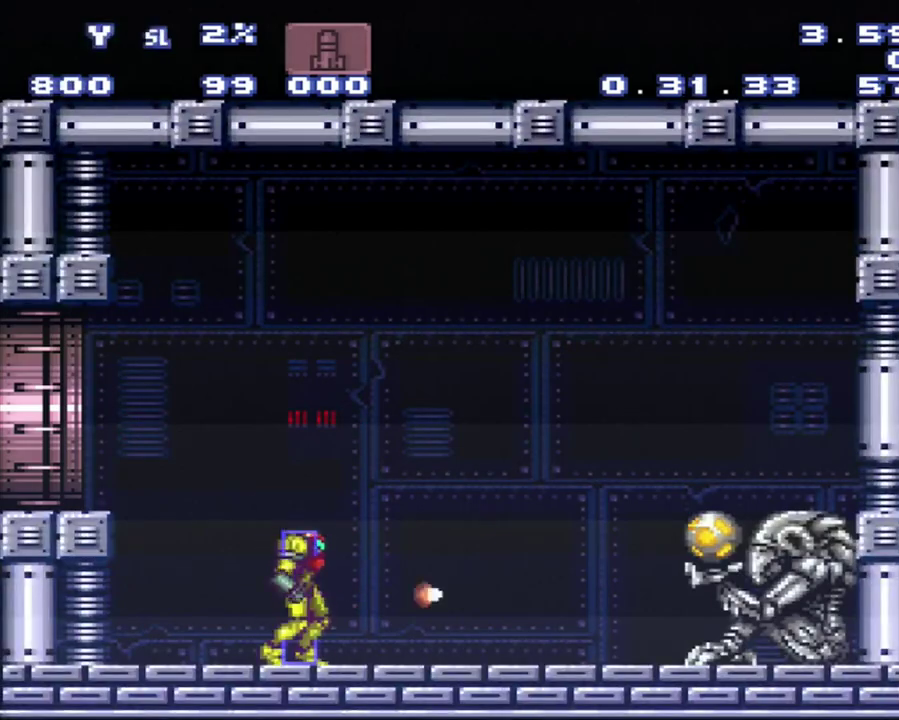
{"buttons": [], "events": [[17, "SELECT", "down"], [133, "SELECT", "up"]]}
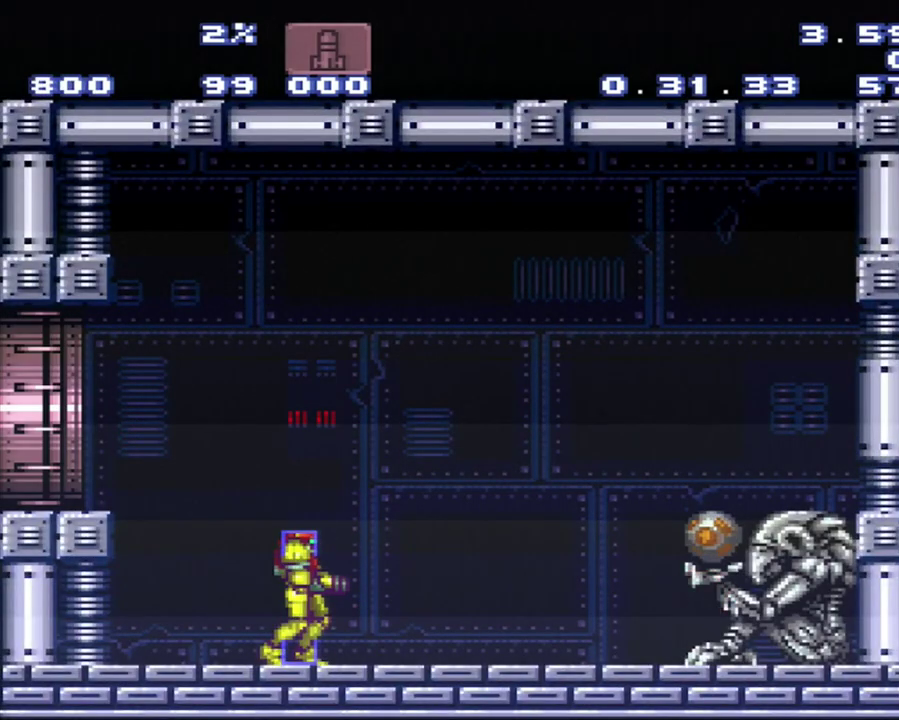
{"buttons": ["Y"], "events": [[83, "B", "down"], [333, "B", "up"], [333, "Y", "down"]]}